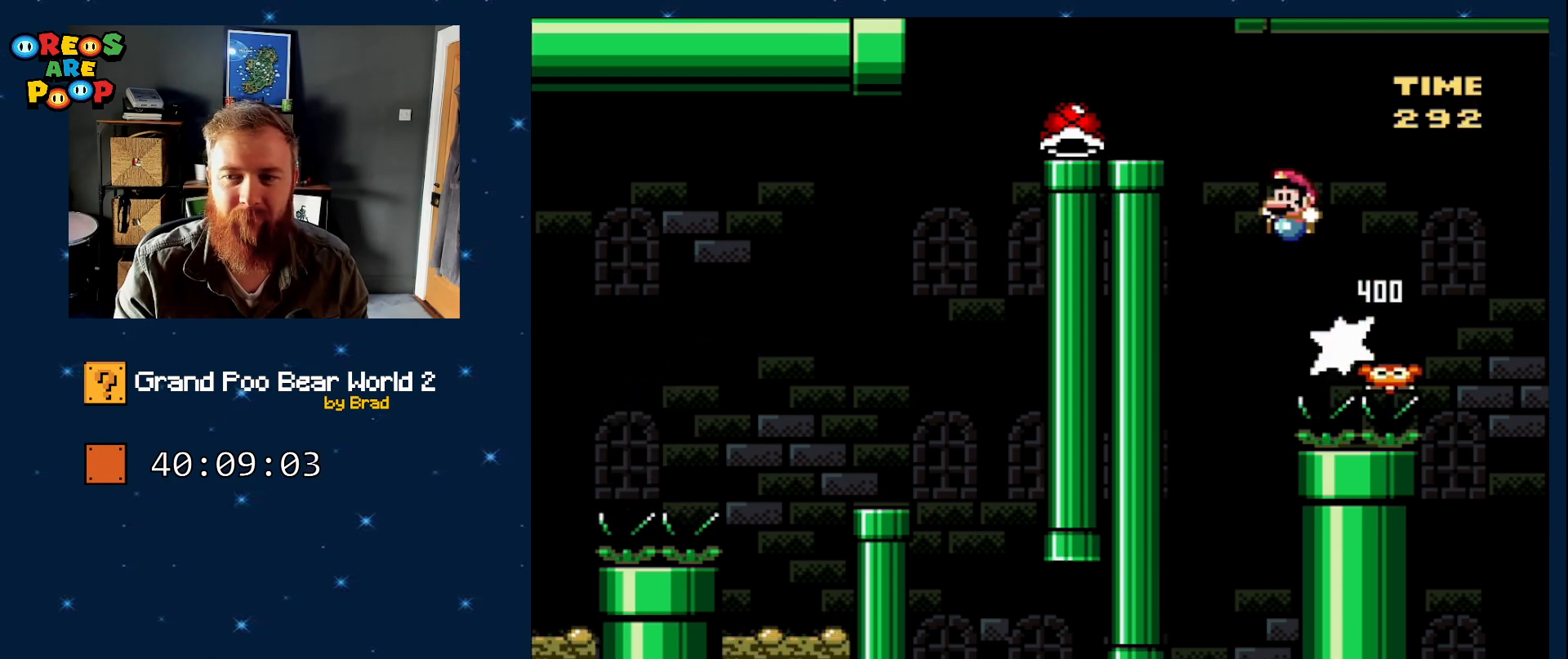
Gameplay with a controller (Nintendo layout); each line is a JSON object with the inputs held at the frame after it (dt_ms = milliseconds from this image to that frame). "events" lists button and stick changes between this image and that frame as [ms after this image, input, new state], when the widget could be followed in between. Not read: L1 L3 R1 R3 SELECT.
{"dt_ms": 500, "buttons": ["Y"], "events": [[250, "DPAD_RIGHT", "down"], [383, "B", "up"], [433, "DPAD_RIGHT", "up"]]}
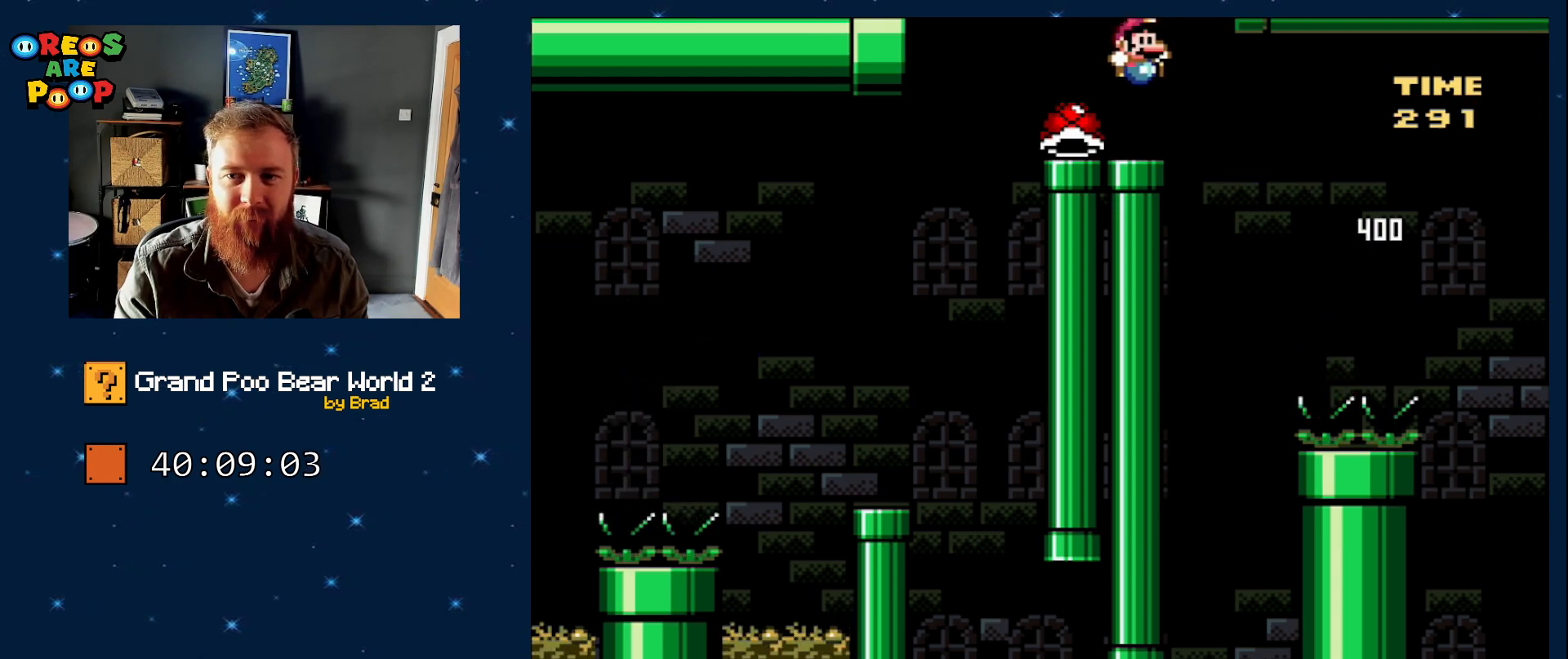
{"dt_ms": 500, "buttons": ["B", "Y", "DPAD_RIGHT"], "events": [[100, "DPAD_LEFT", "down"], [383, "B", "down"], [383, "DPAD_LEFT", "up"], [450, "DPAD_RIGHT", "down"]]}
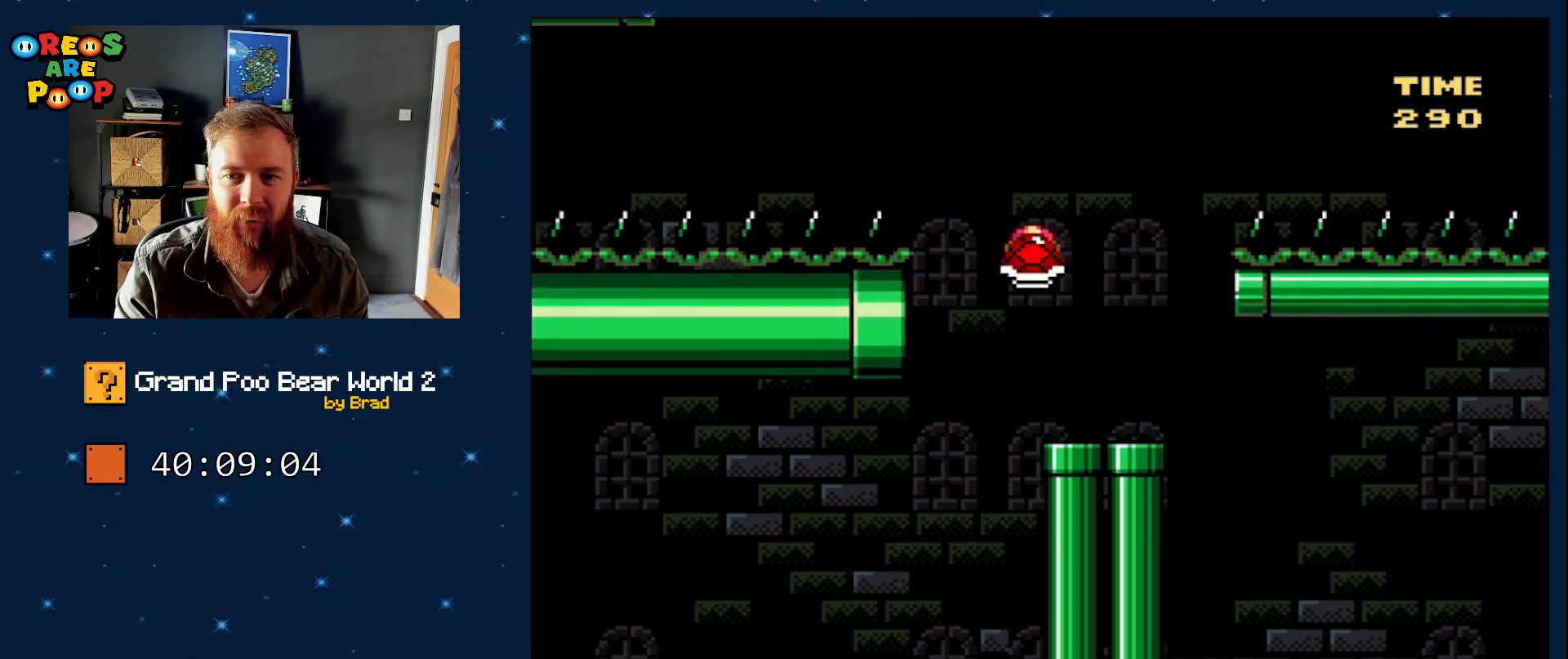
{"dt_ms": 500, "buttons": ["Y", "DPAD_LEFT"], "events": [[300, "DPAD_RIGHT", "up"], [333, "B", "up"], [333, "Y", "up"], [450, "DPAD_LEFT", "down"], [500, "Y", "down"]]}
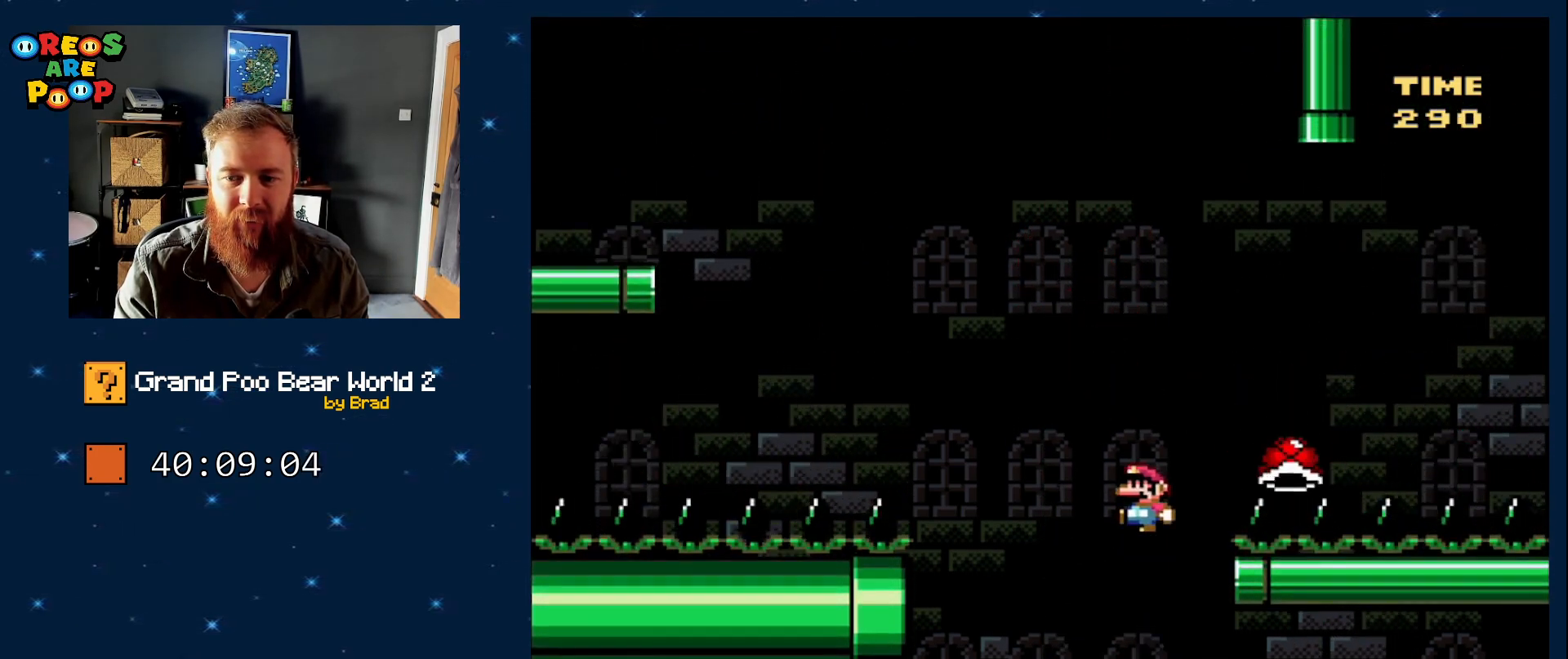
{"dt_ms": 500, "buttons": ["B", "Y"], "events": [[283, "B", "down"], [283, "DPAD_LEFT", "up"]]}
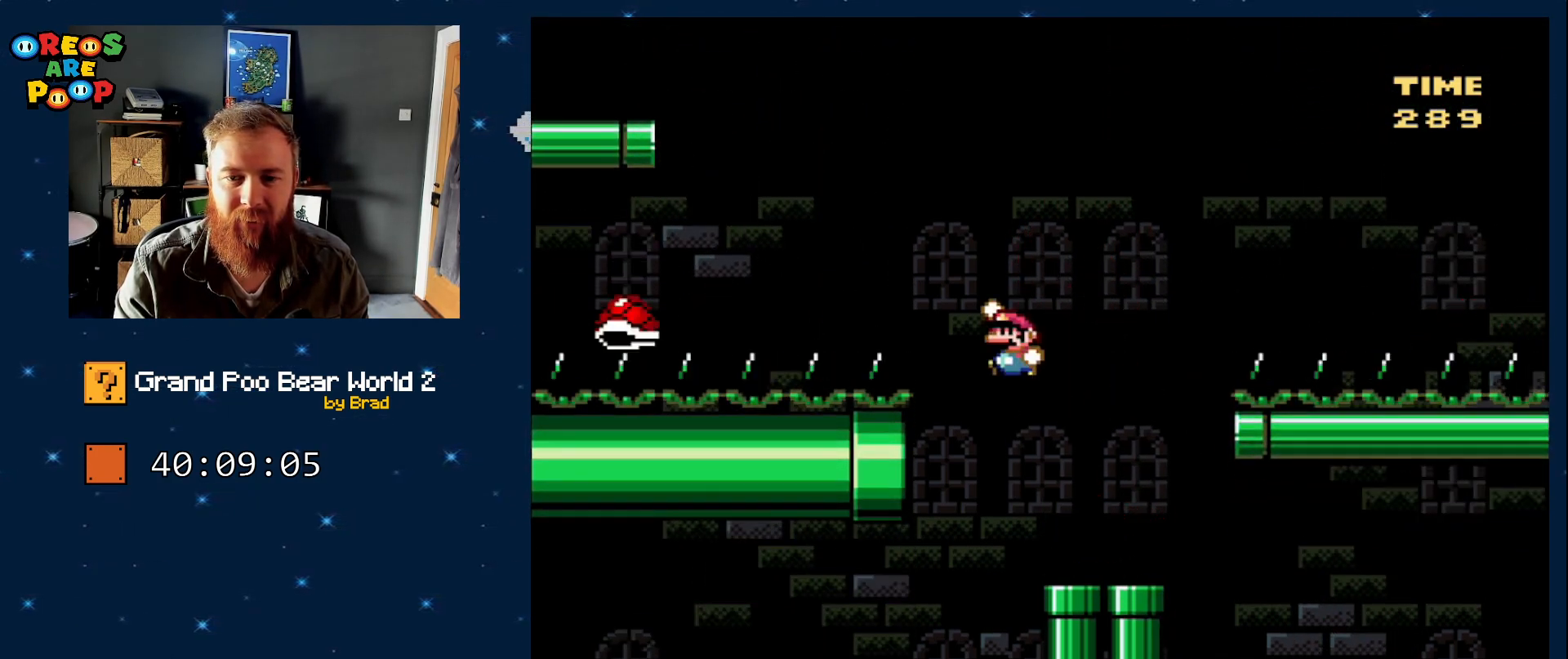
{"dt_ms": 500, "buttons": ["B", "Y"], "events": [[317, "DPAD_LEFT", "down"], [467, "DPAD_LEFT", "up"]]}
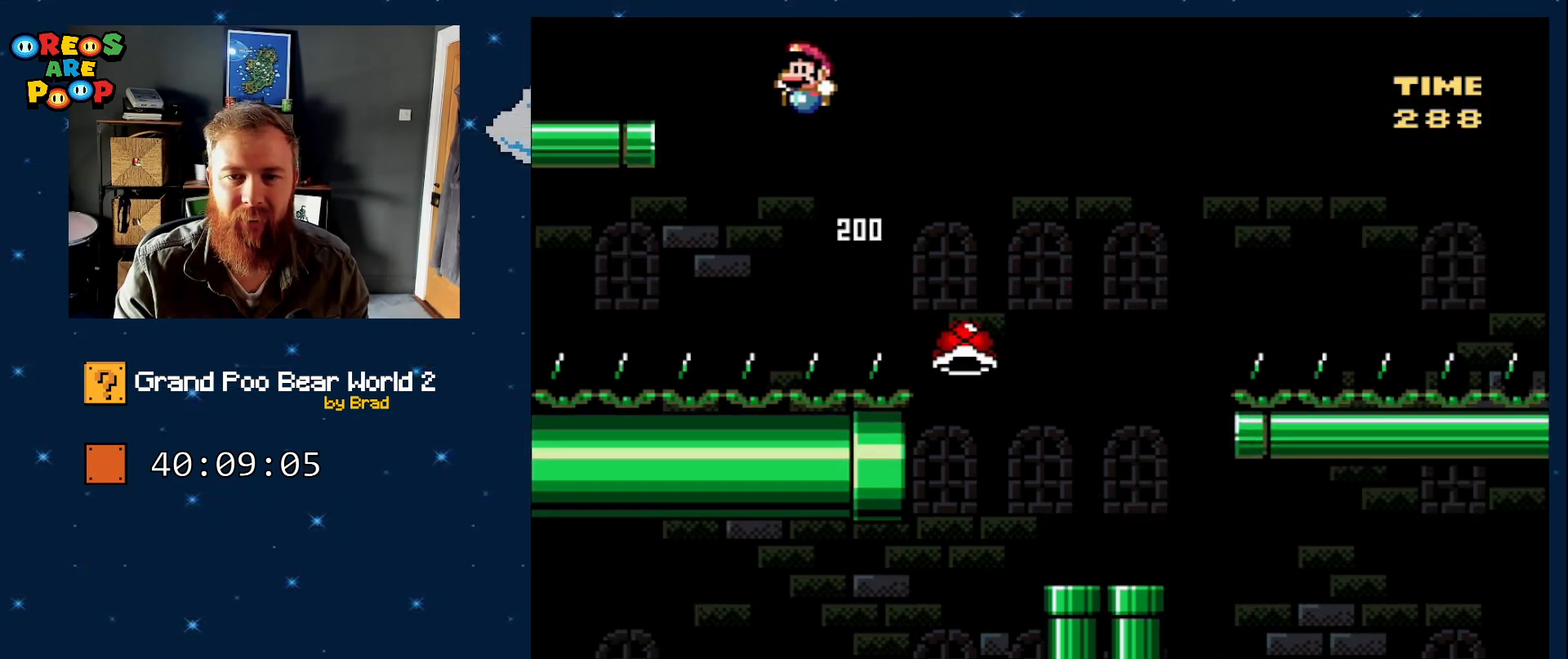
{"dt_ms": 500, "buttons": ["Y"], "events": [[167, "B", "up"], [267, "DPAD_RIGHT", "down"], [367, "DPAD_RIGHT", "up"]]}
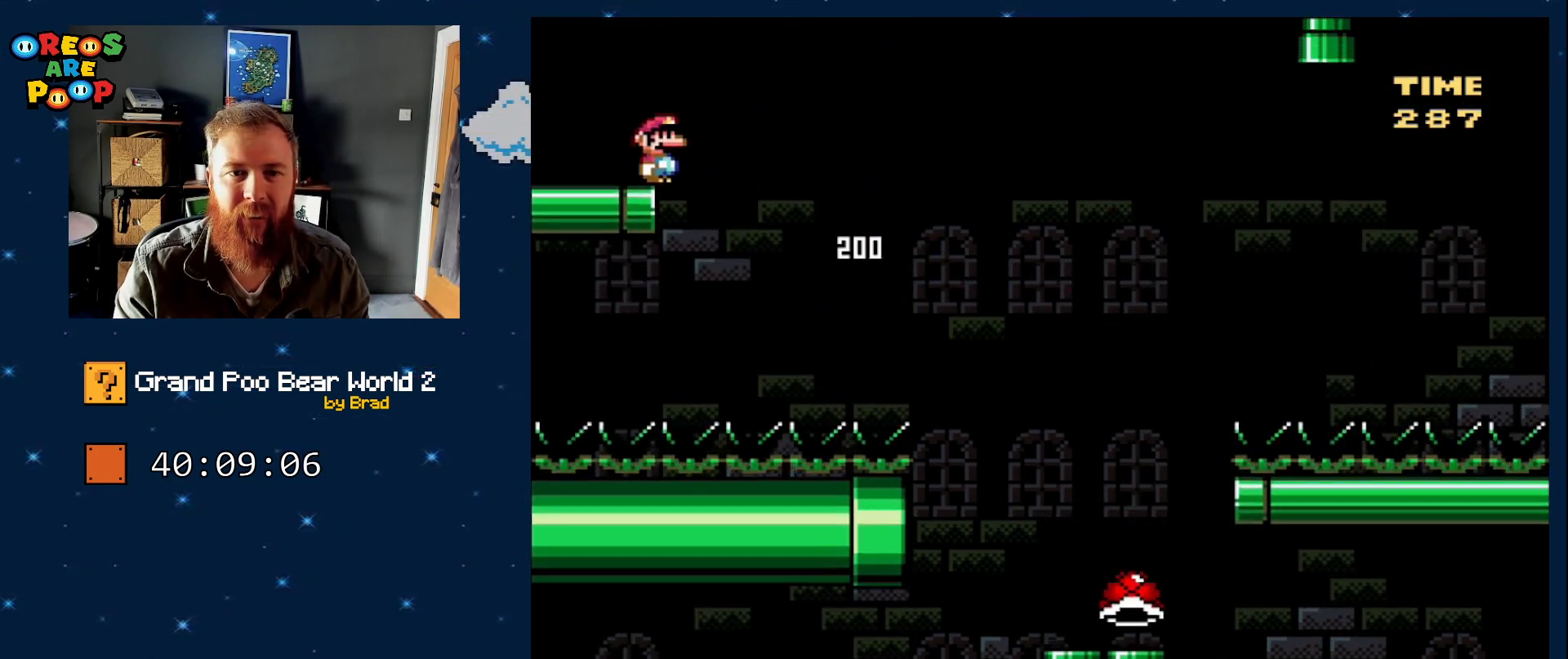
{"dt_ms": 500, "buttons": ["Y", "DPAD_LEFT"], "events": [[200, "DPAD_LEFT", "down"]]}
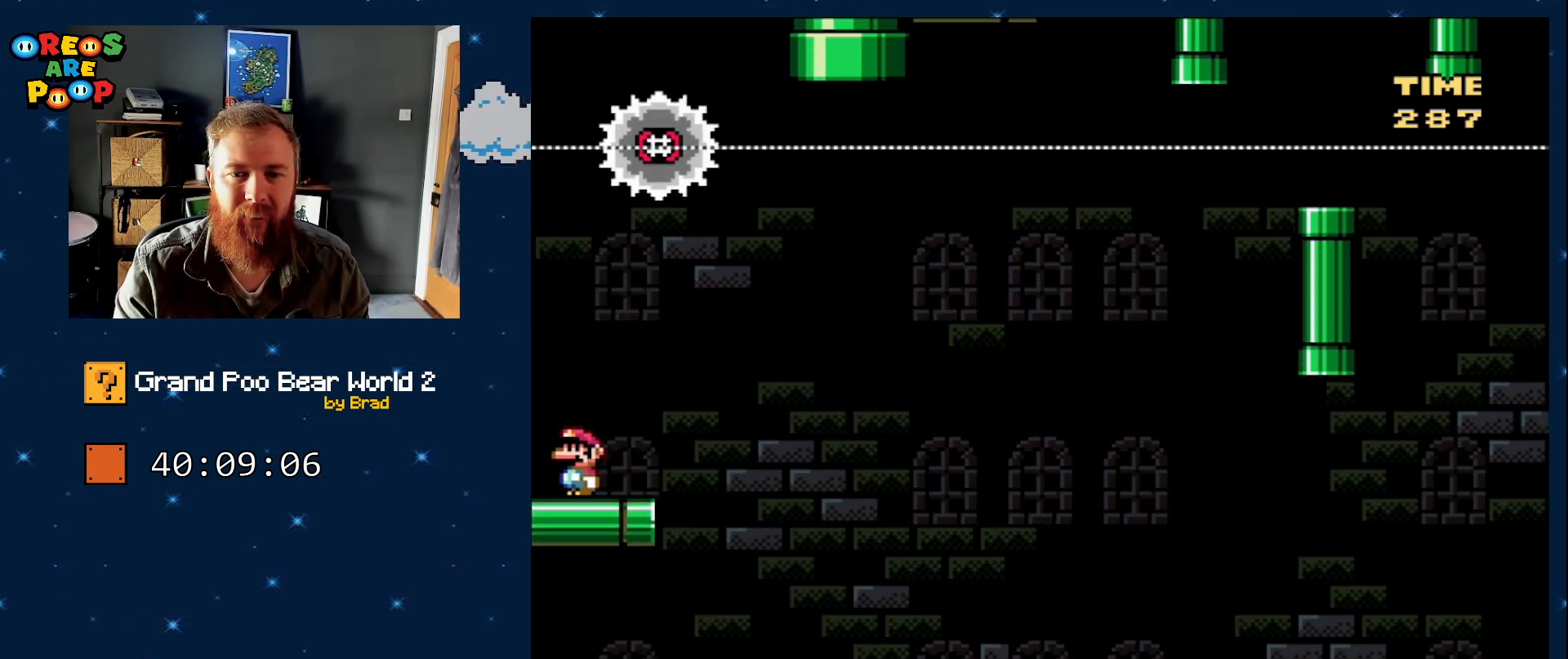
{"dt_ms": 500, "buttons": ["B", "Y"], "events": [[133, "B", "down"], [483, "DPAD_LEFT", "up"]]}
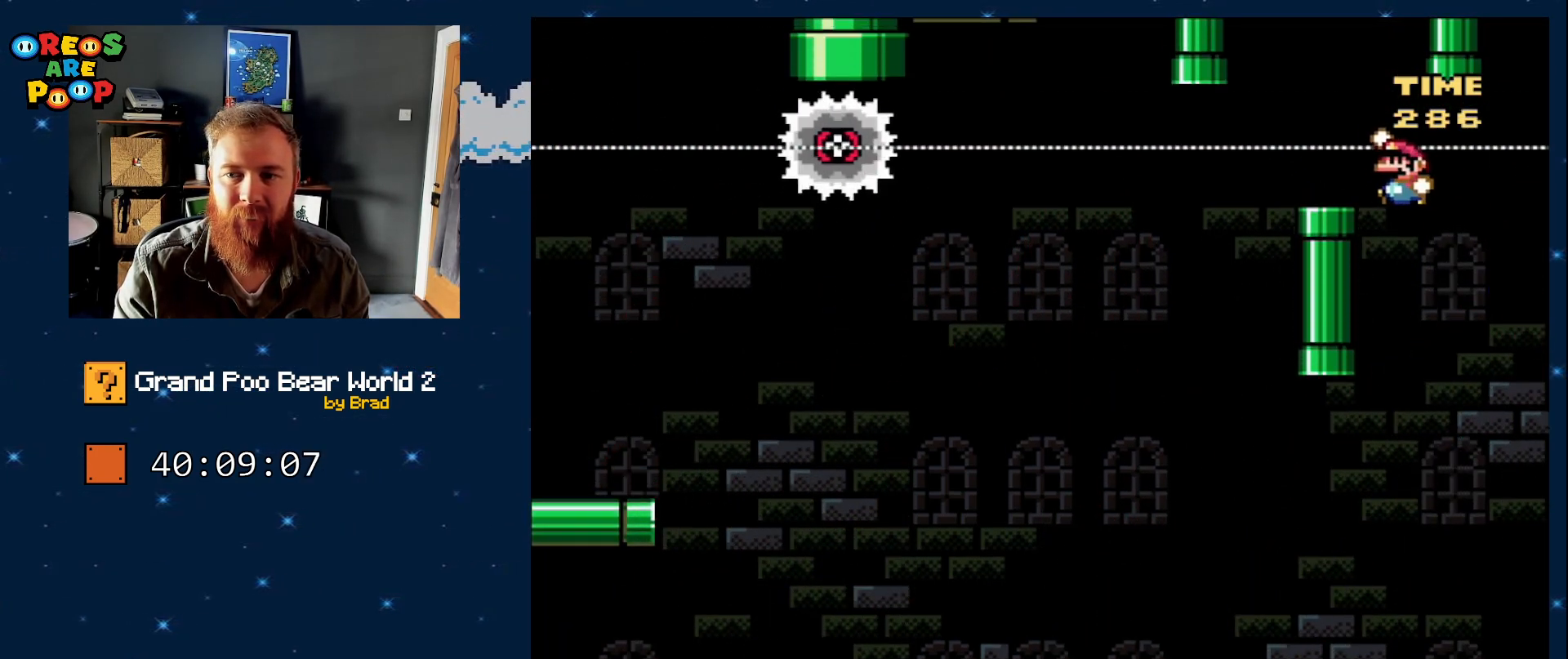
{"dt_ms": 500, "buttons": ["X"], "events": [[67, "DPAD_RIGHT", "down"], [167, "B", "up"], [217, "DPAD_RIGHT", "up"], [283, "Y", "up"], [333, "X", "down"]]}
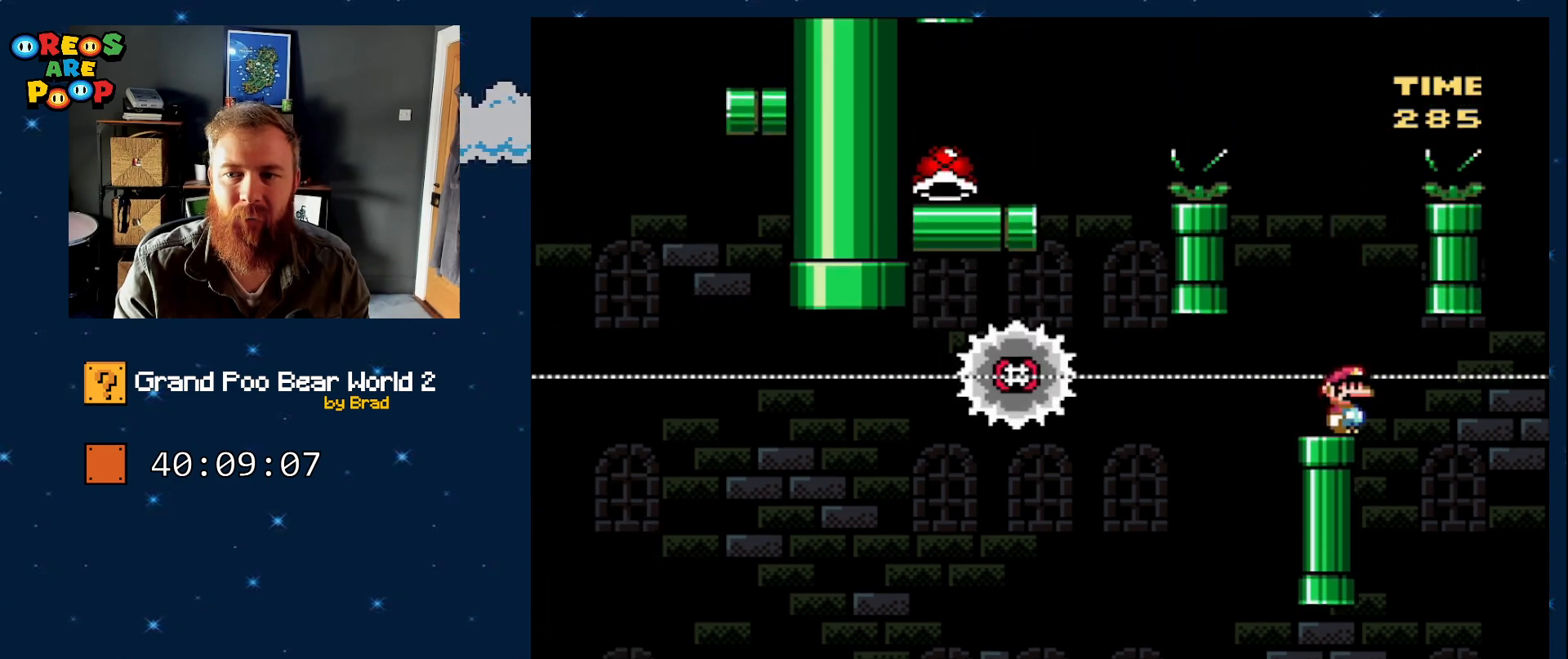
{"dt_ms": 500, "buttons": ["A", "X"], "events": [[333, "A", "down"]]}
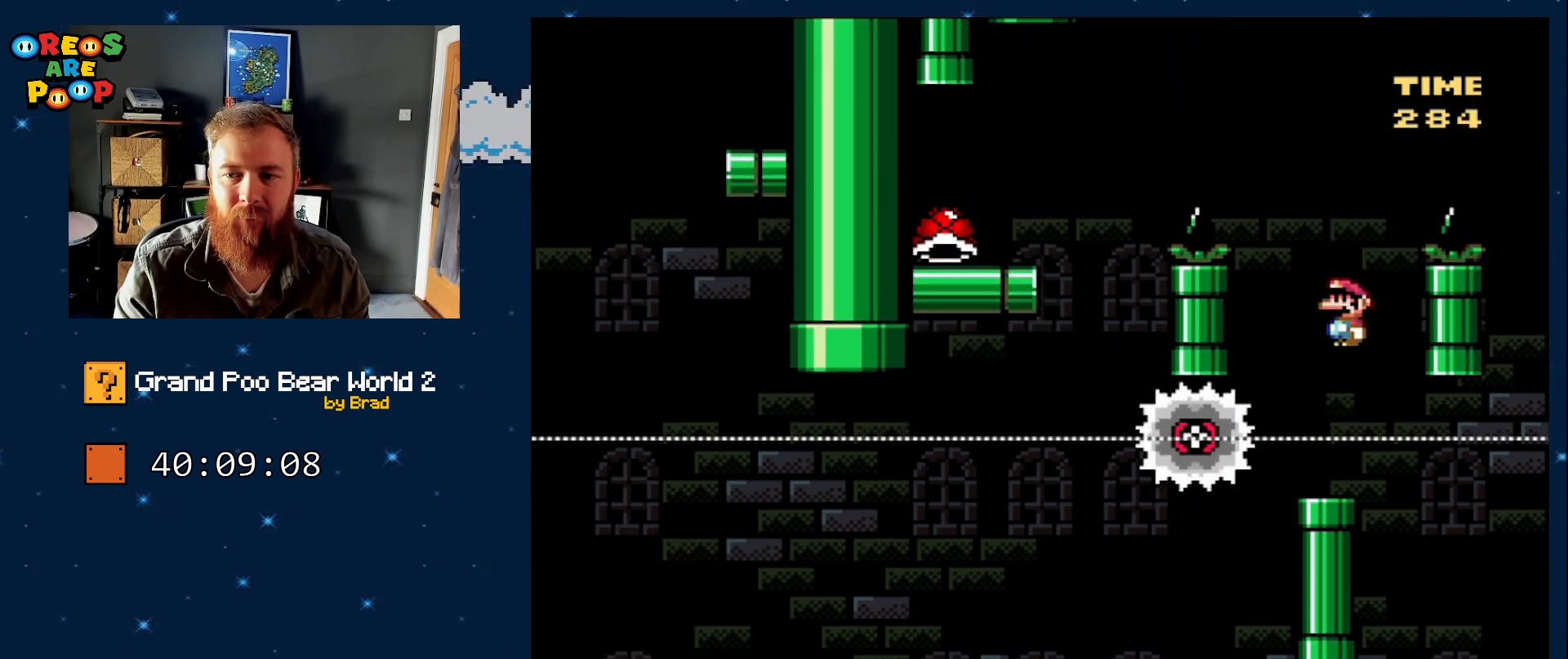
{"dt_ms": 500, "buttons": ["A", "X", "DPAD_LEFT"], "events": [[167, "A", "up"], [333, "A", "down"], [417, "DPAD_LEFT", "down"]]}
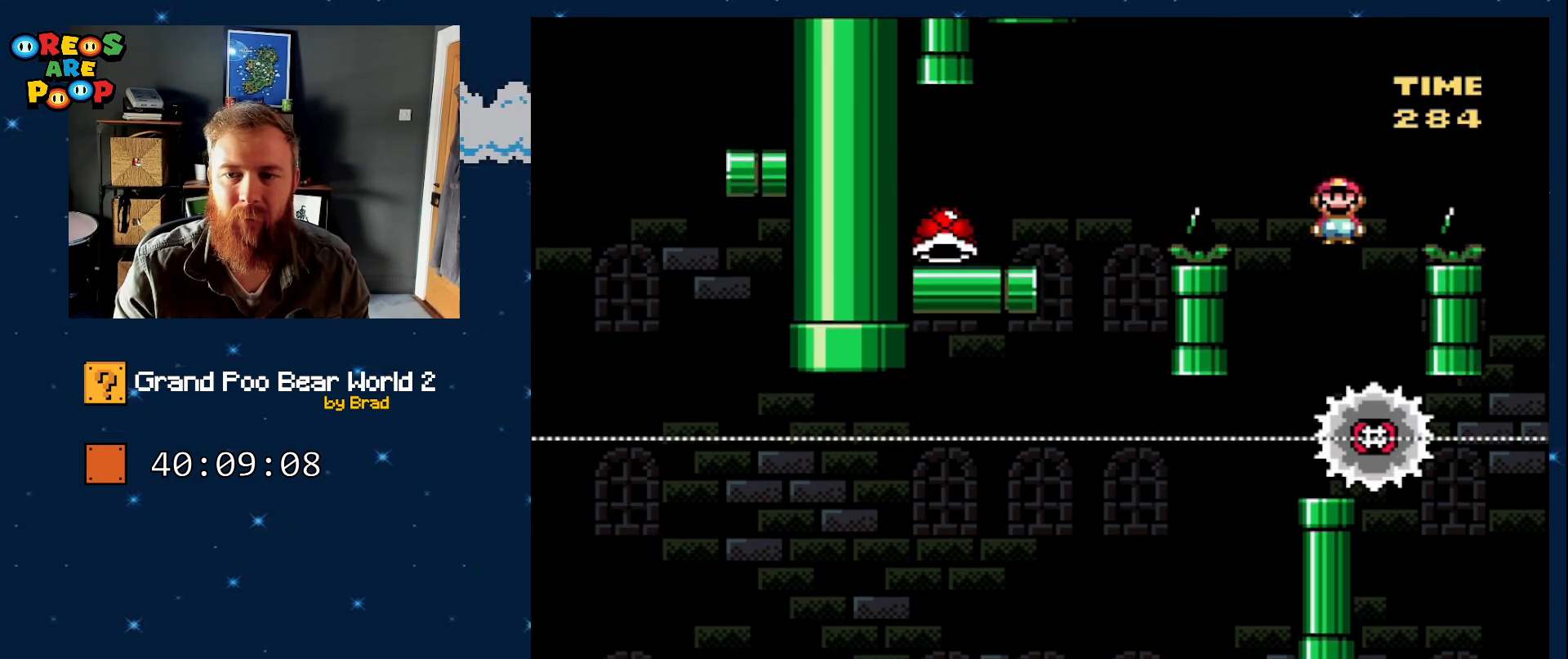
{"dt_ms": 500, "buttons": ["X"], "events": [[450, "A", "up"], [500, "DPAD_LEFT", "up"]]}
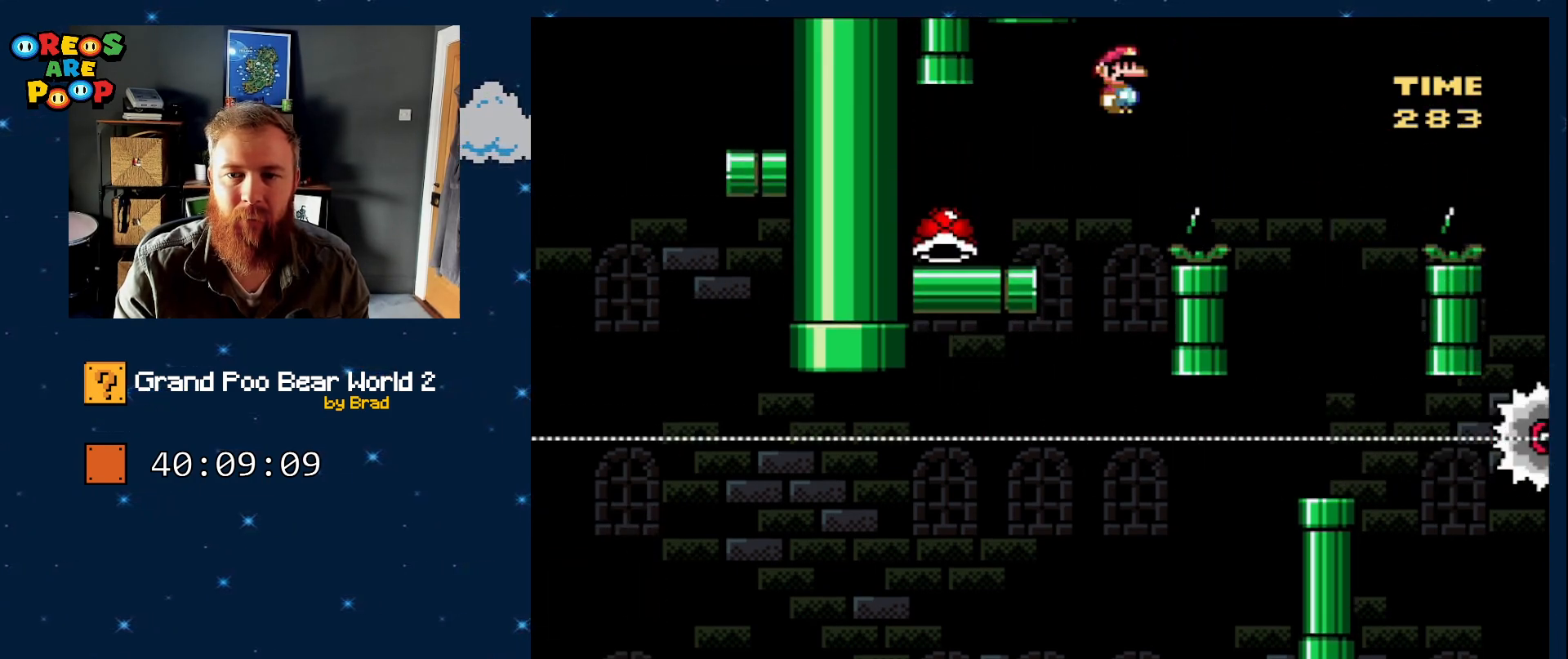
{"dt_ms": 1000, "buttons": [], "events": [[67, "X", "up"], [117, "Y", "down"], [283, "DPAD_RIGHT", "down"], [450, "DPAD_RIGHT", "up"], [600, "DPAD_RIGHT", "down"], [700, "DPAD_RIGHT", "up"], [950, "Y", "up"]]}
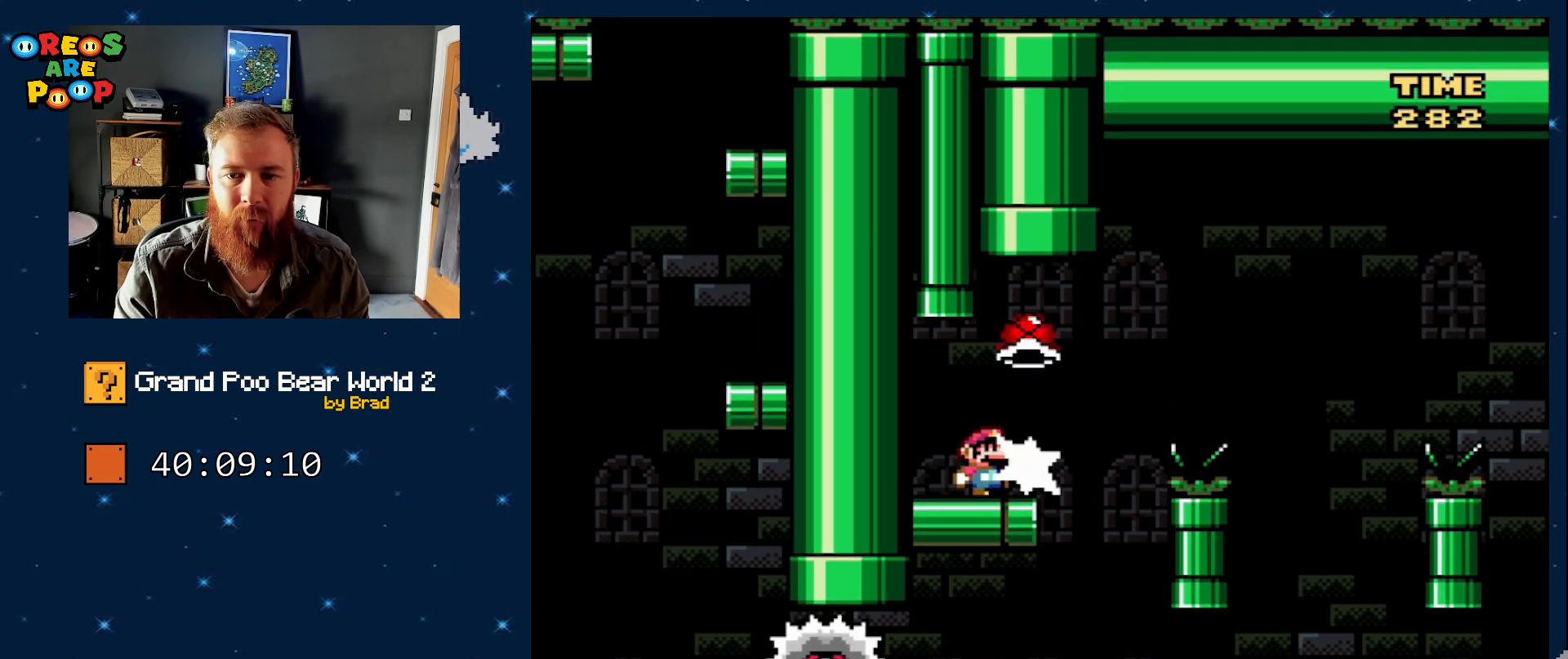
{"dt_ms": 500, "buttons": ["X"], "events": [[50, "X", "down"], [100, "DPAD_RIGHT", "down"], [133, "A", "down"], [183, "A", "up"], [267, "A", "down"], [317, "DPAD_RIGHT", "up"], [333, "A", "up"]]}
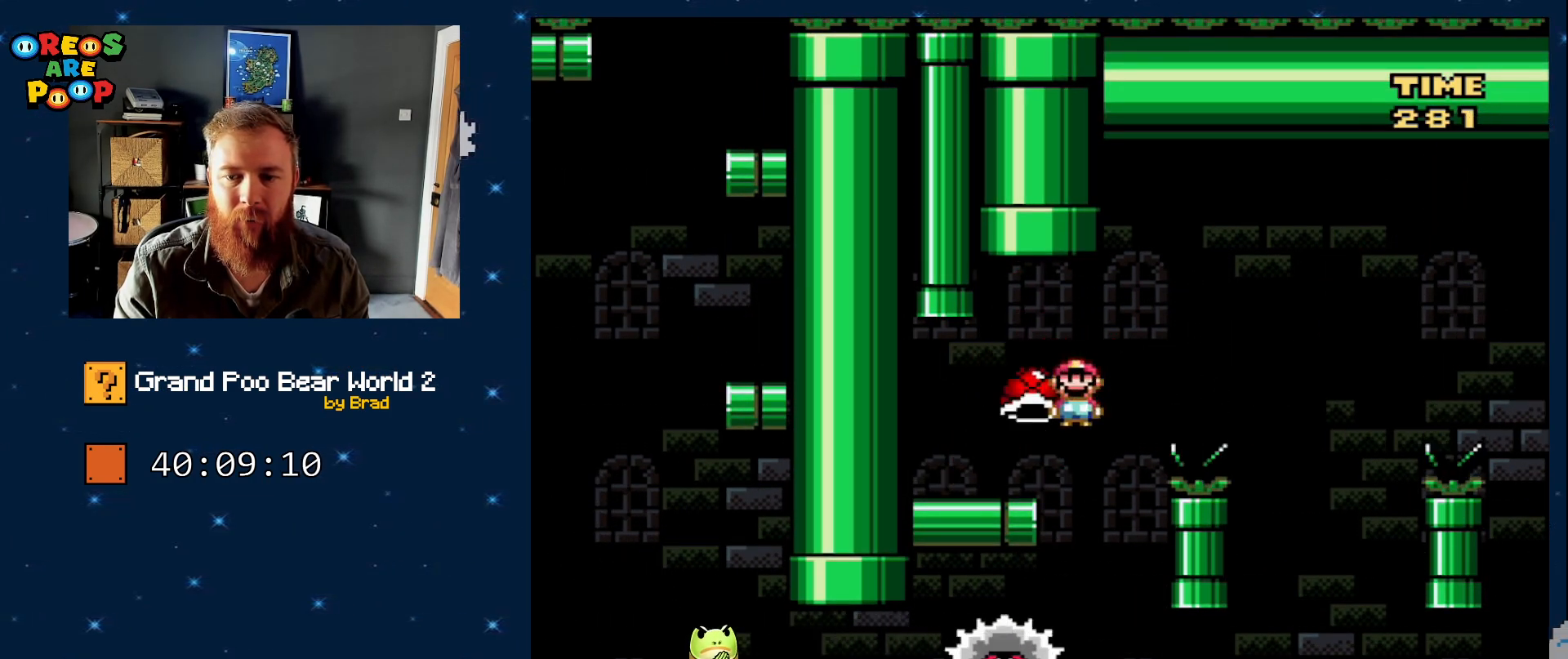
{"dt_ms": 500, "buttons": ["X", "DPAD_RIGHT"], "events": [[50, "DPAD_LEFT", "down"], [100, "A", "down"], [167, "DPAD_LEFT", "up"], [233, "DPAD_RIGHT", "down"], [483, "A", "up"]]}
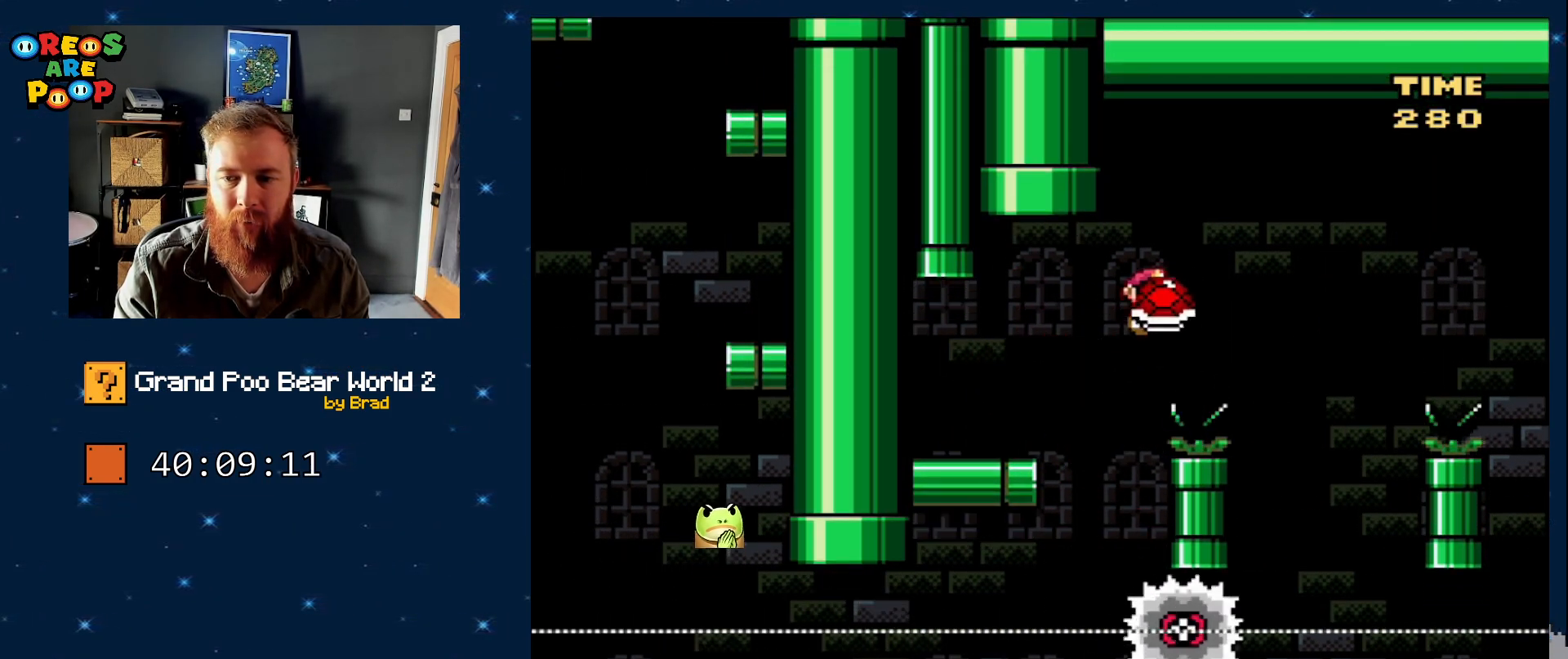
{"dt_ms": 500, "buttons": ["A", "X", "DPAD_RIGHT"], "events": [[233, "DPAD_RIGHT", "up"], [383, "DPAD_LEFT", "down"], [433, "A", "down"], [483, "DPAD_LEFT", "up"], [500, "DPAD_RIGHT", "down"]]}
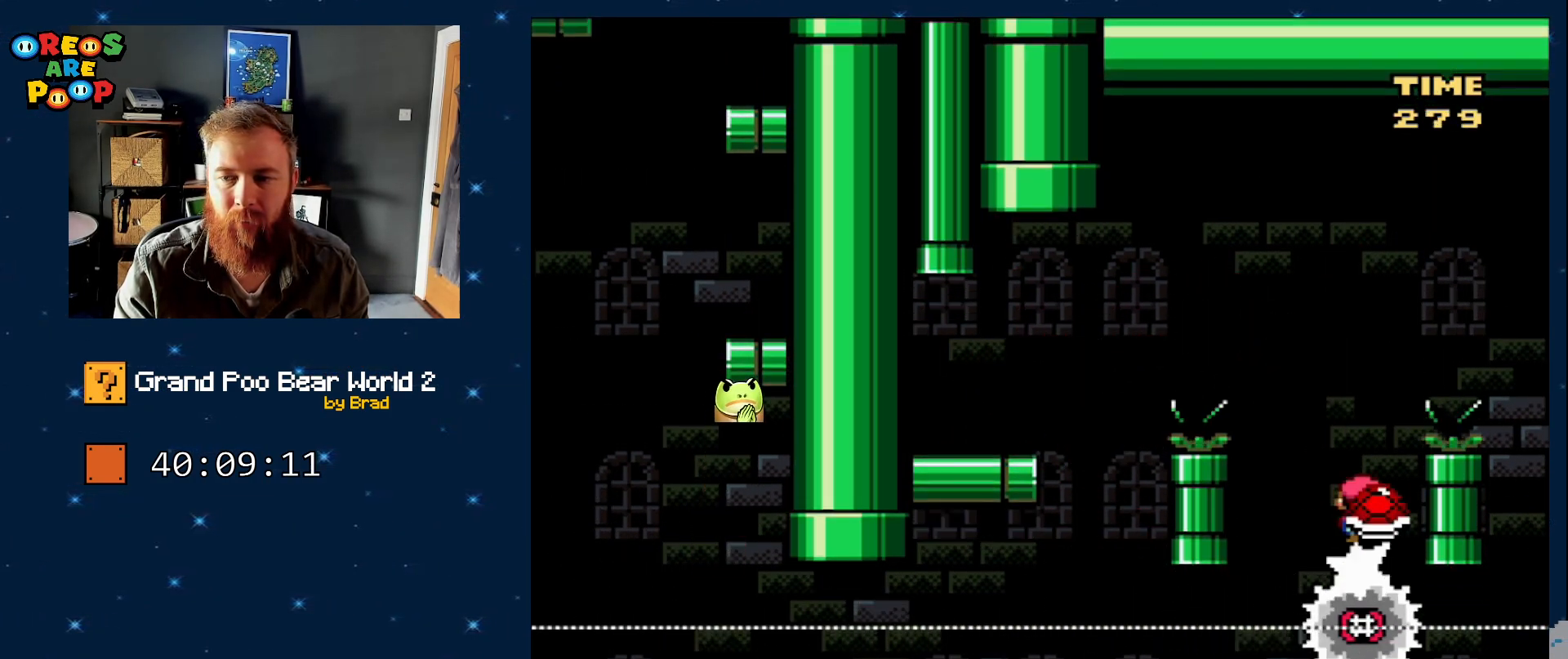
{"dt_ms": 500, "buttons": ["A", "X"], "events": [[417, "DPAD_RIGHT", "up"]]}
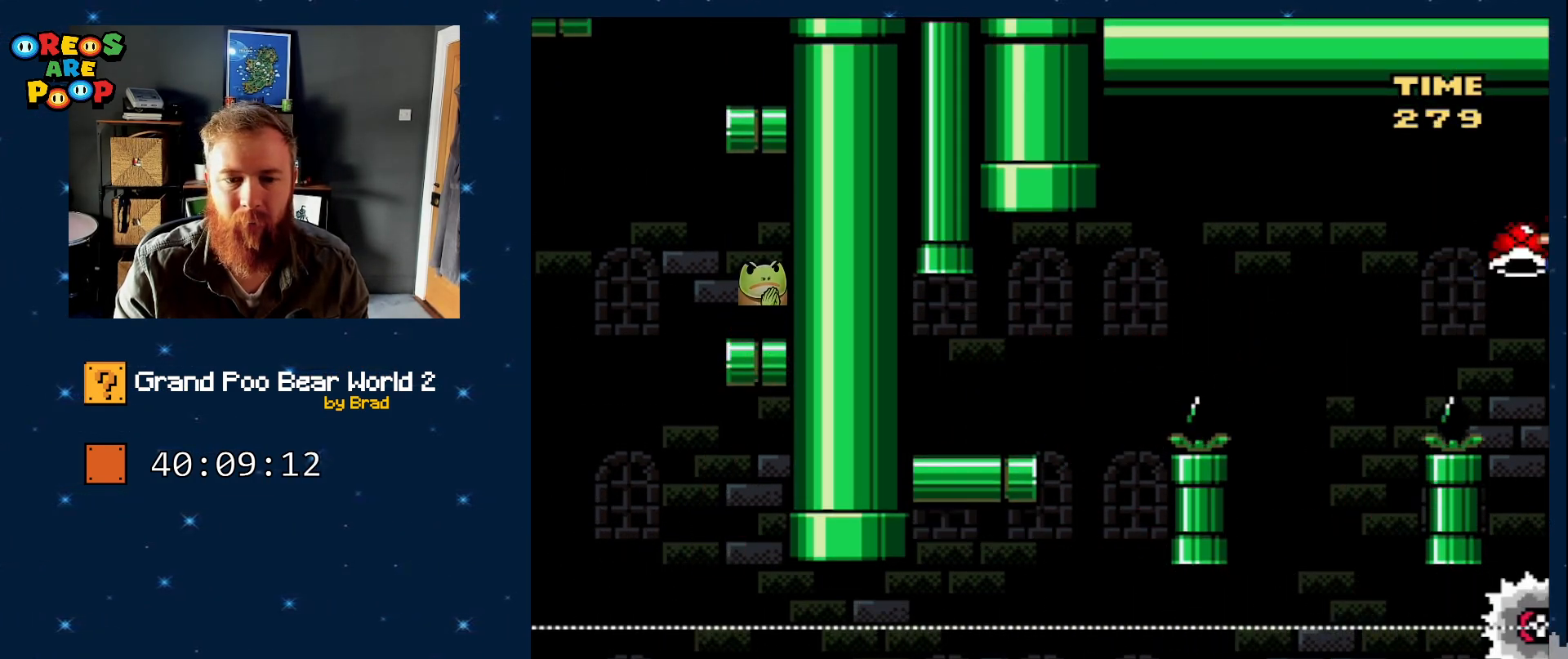
{"dt_ms": 500, "buttons": ["A", "X", "DPAD_LEFT"], "events": [[267, "DPAD_LEFT", "down"]]}
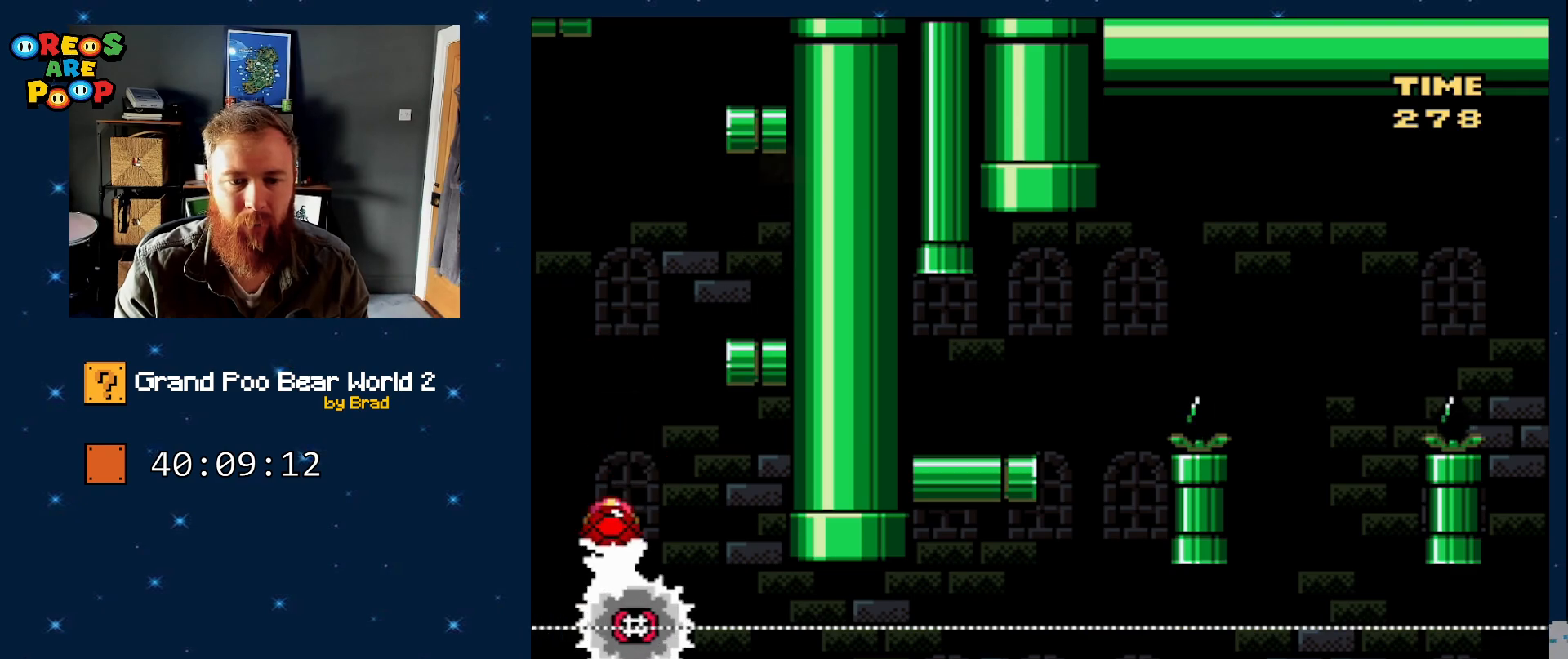
{"dt_ms": 500, "buttons": ["A", "X"], "events": [[17, "DPAD_LEFT", "up"], [17, "DPAD_RIGHT", "down"], [483, "DPAD_RIGHT", "up"]]}
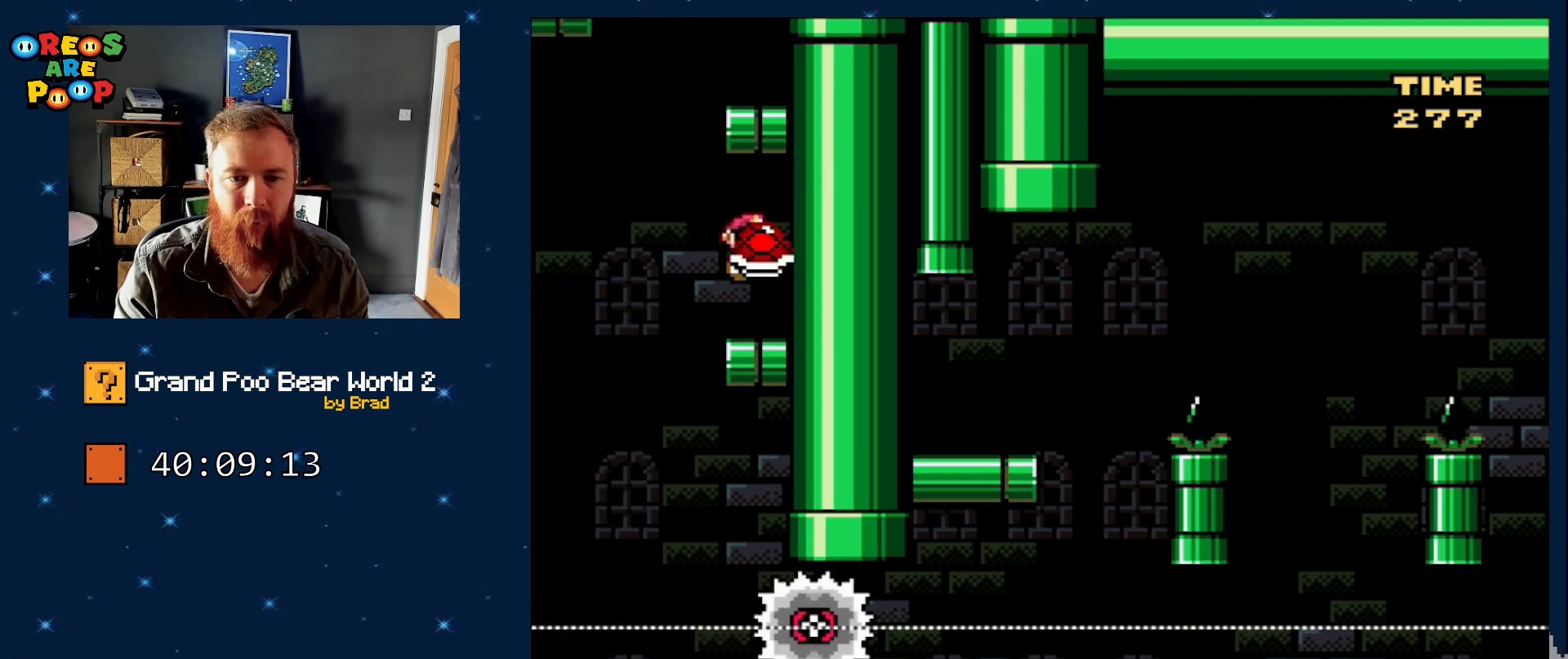
{"dt_ms": 500, "buttons": ["B", "Y", "DPAD_RIGHT"], "events": [[17, "A", "up"], [100, "X", "up"], [100, "Y", "down"], [167, "DPAD_LEFT", "down"], [350, "B", "down"], [383, "DPAD_LEFT", "up"], [450, "DPAD_RIGHT", "down"]]}
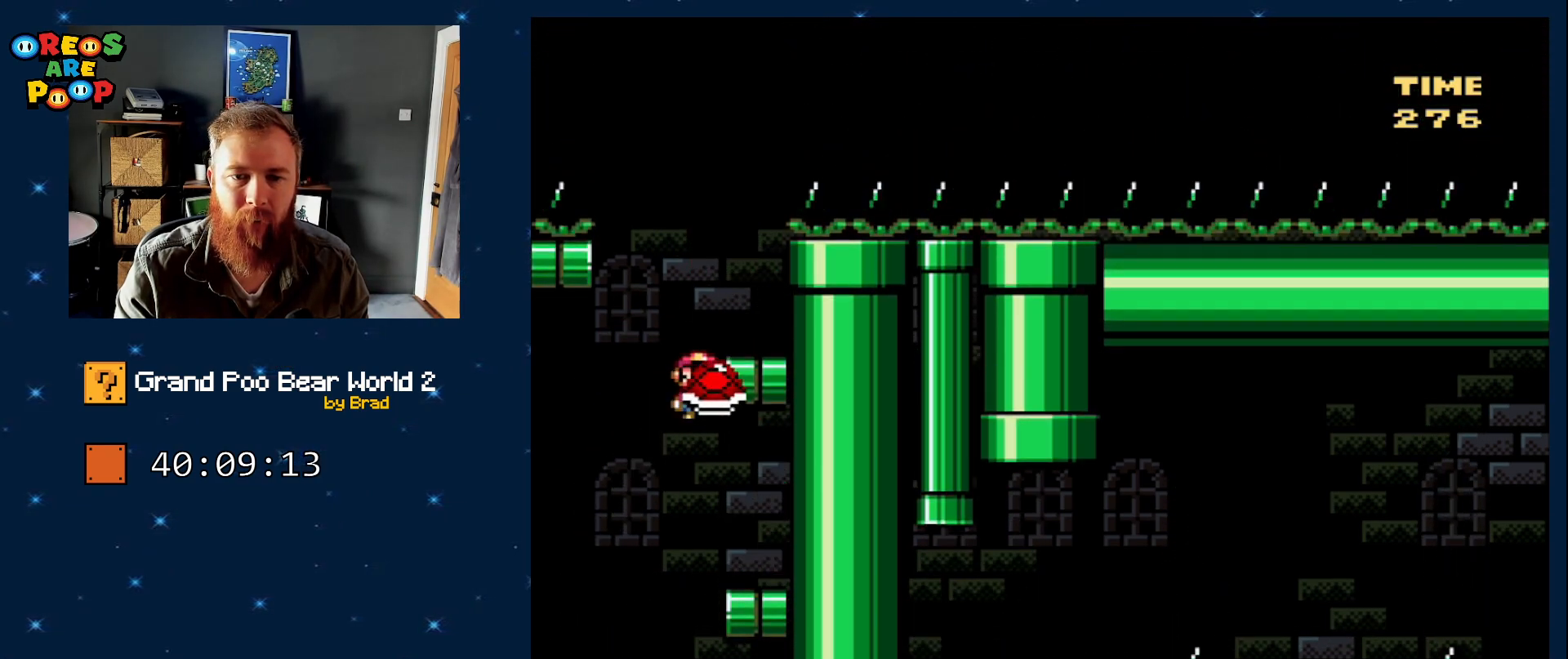
{"dt_ms": 500, "buttons": ["Y", "DPAD_LEFT"], "events": [[283, "B", "up"], [317, "DPAD_RIGHT", "up"], [417, "DPAD_LEFT", "down"]]}
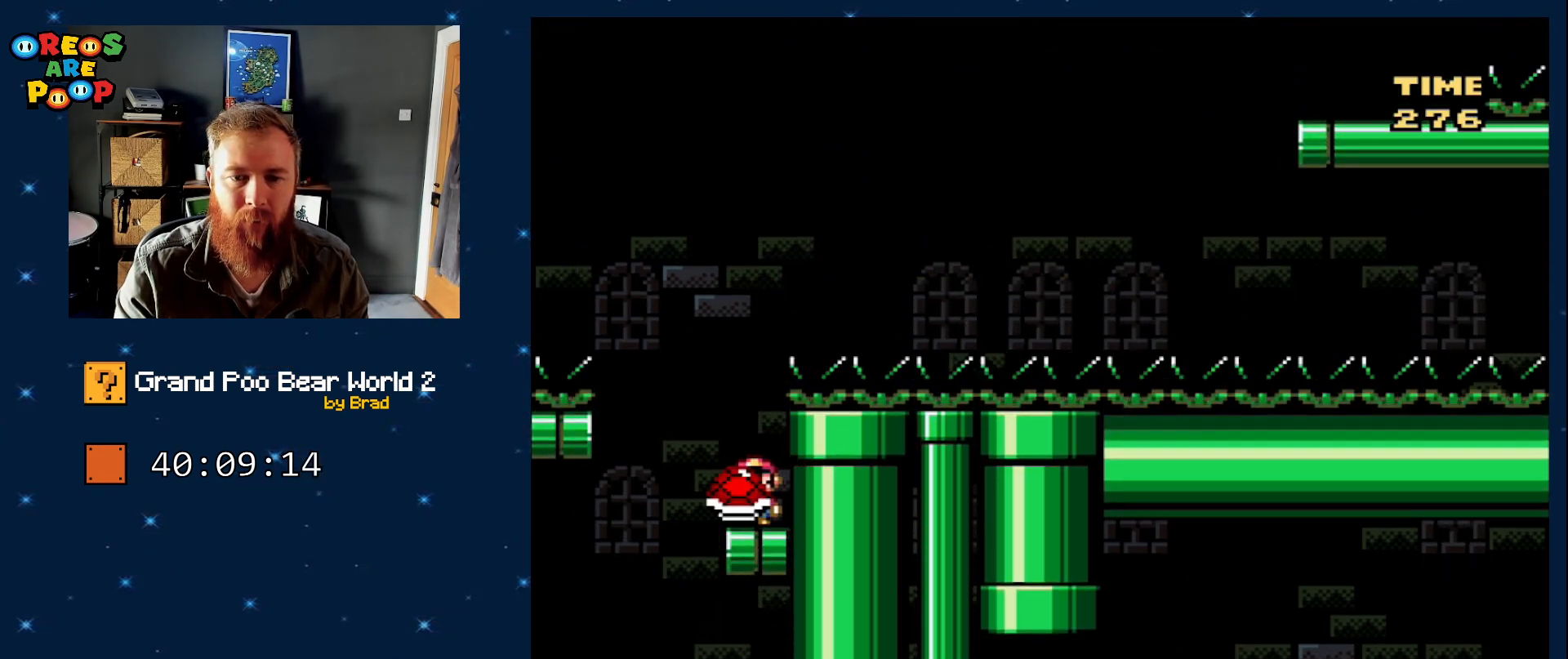
{"dt_ms": 500, "buttons": ["B", "Y"], "events": [[50, "DPAD_LEFT", "up"], [333, "B", "down"]]}
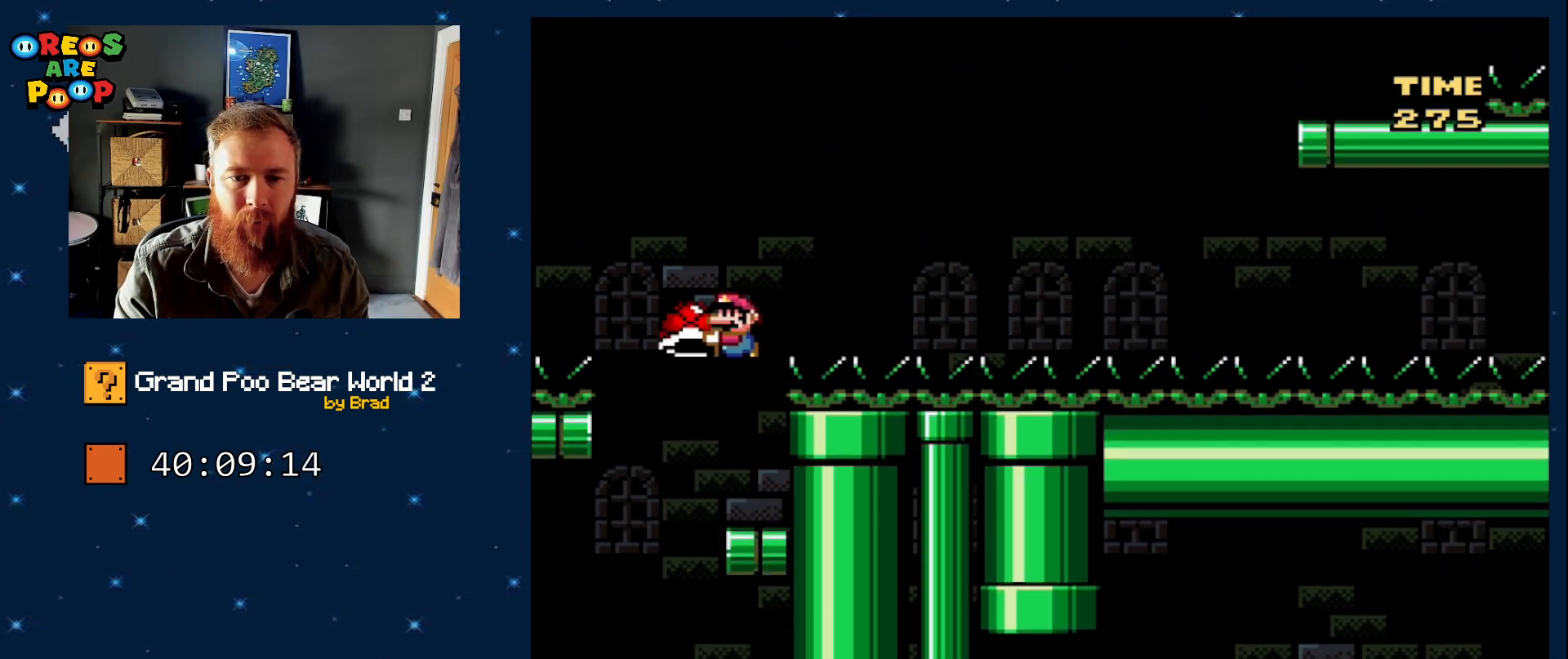
{"dt_ms": 500, "buttons": ["Y", "DPAD_RIGHT"], "events": [[300, "DPAD_LEFT", "down"], [350, "B", "up"], [350, "Y", "up"], [400, "DPAD_LEFT", "up"], [417, "DPAD_RIGHT", "down"], [483, "Y", "down"]]}
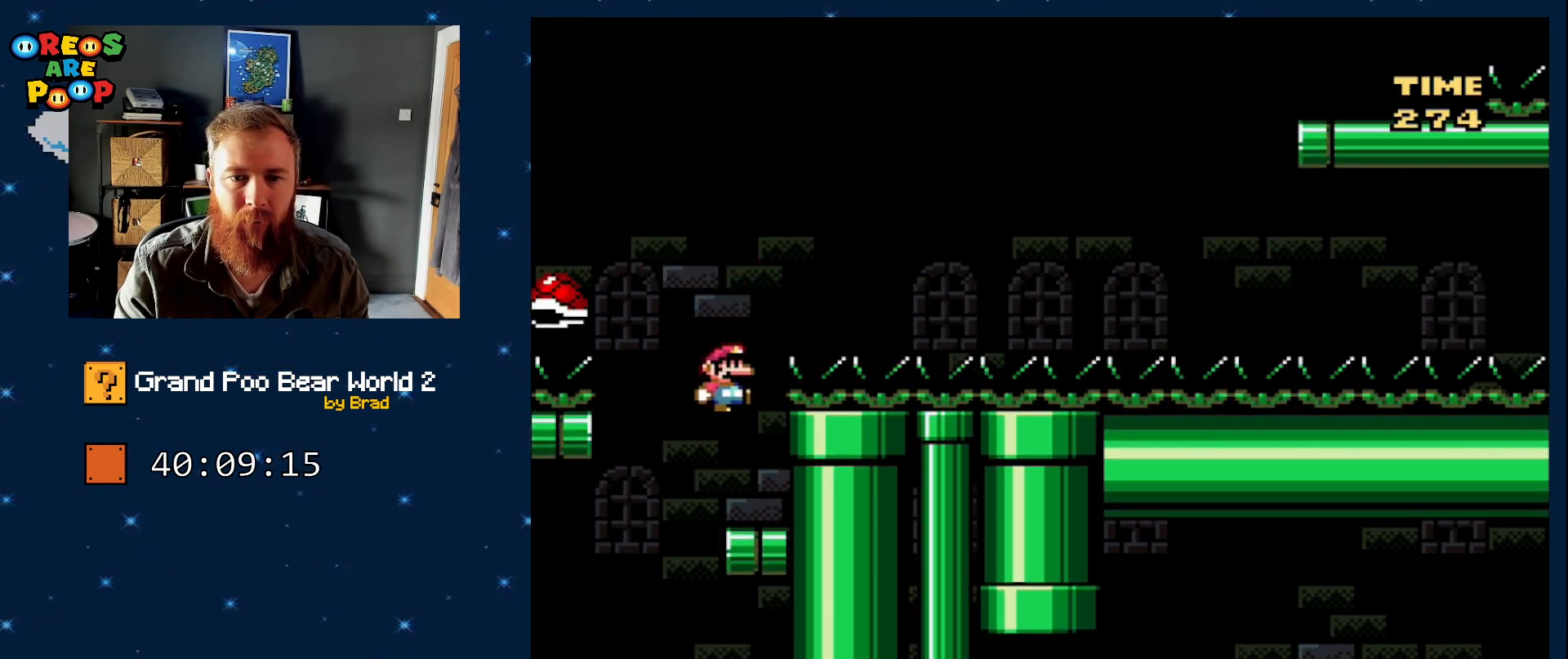
{"dt_ms": 500, "buttons": ["B", "Y", "DPAD_RIGHT"], "events": [[200, "DPAD_RIGHT", "up"], [250, "DPAD_LEFT", "down"], [450, "B", "down"], [483, "DPAD_LEFT", "up"], [483, "DPAD_RIGHT", "down"]]}
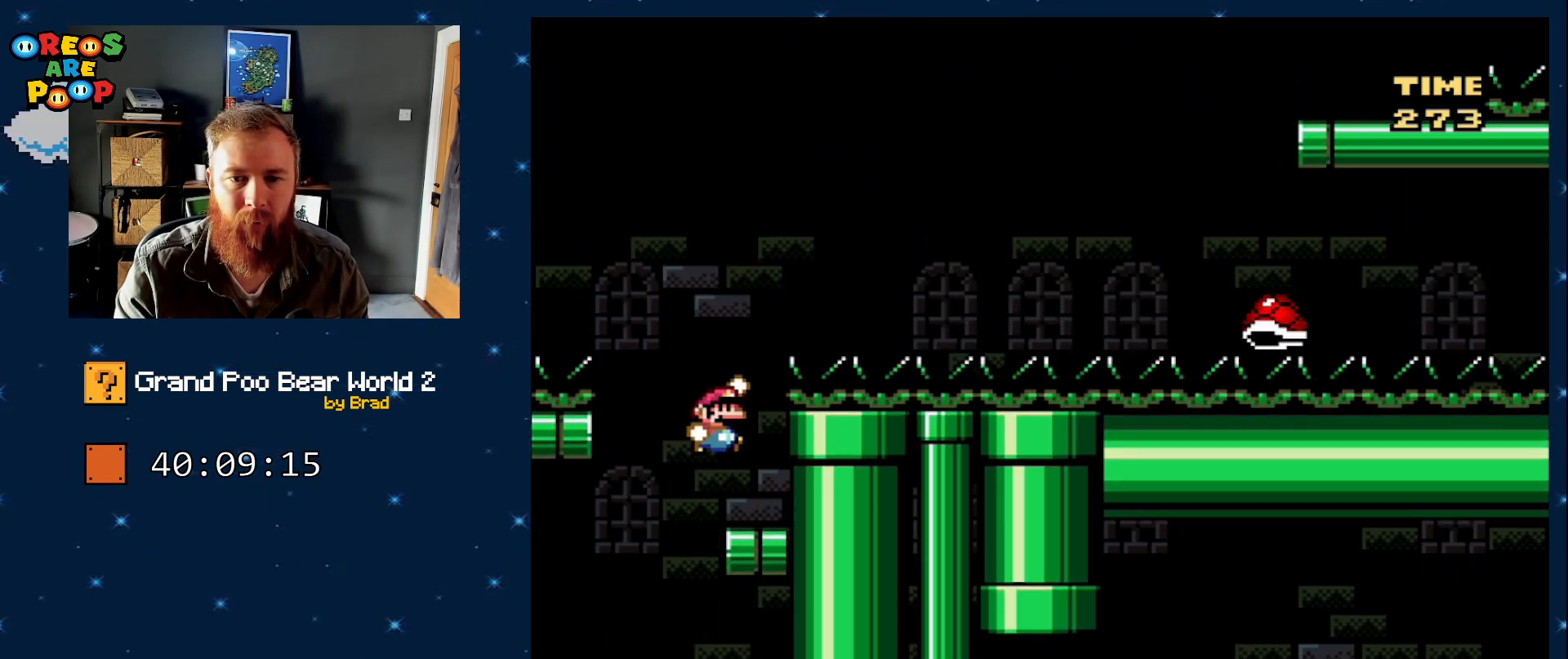
{"dt_ms": 1000, "buttons": ["B", "Y", "DPAD_RIGHT"], "events": [[317, "B", "up"], [400, "B", "down"]]}
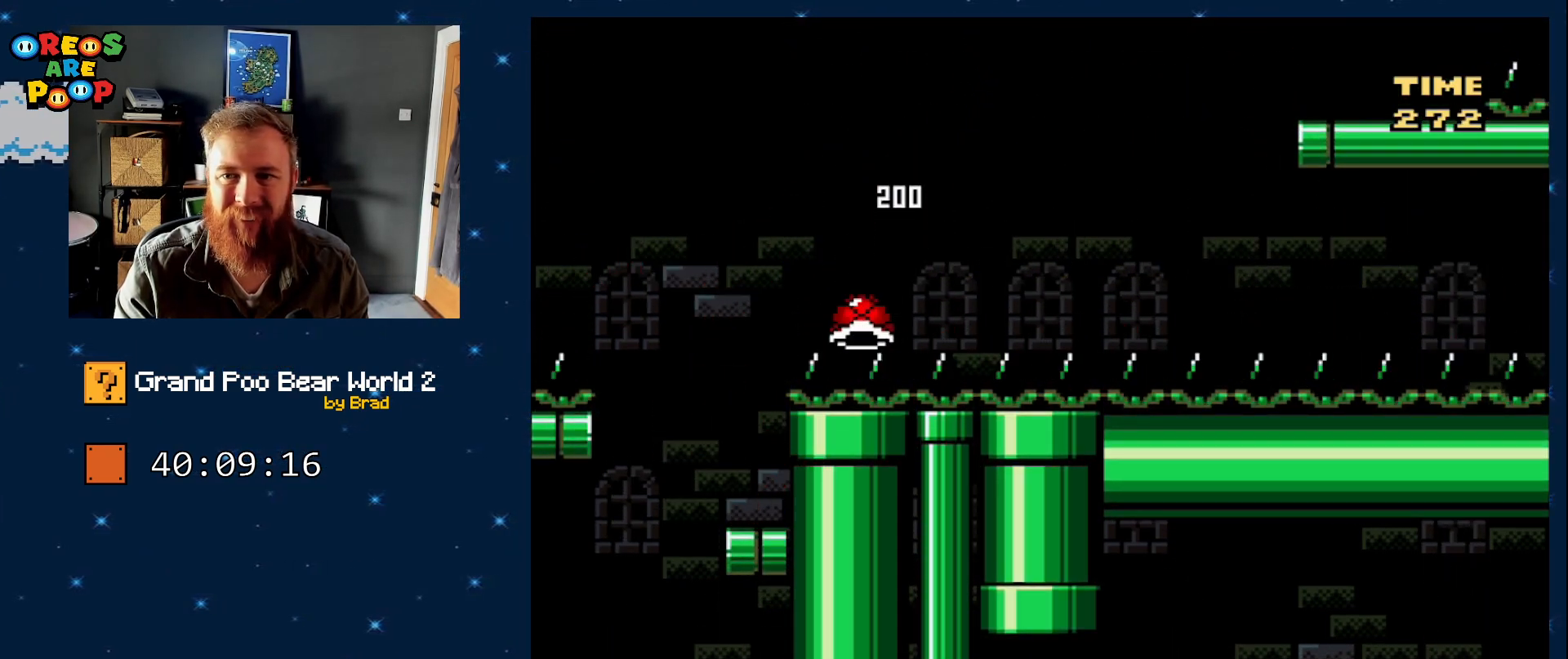
{"dt_ms": 500, "buttons": ["Y"], "events": [[417, "B", "up"], [450, "DPAD_RIGHT", "up"]]}
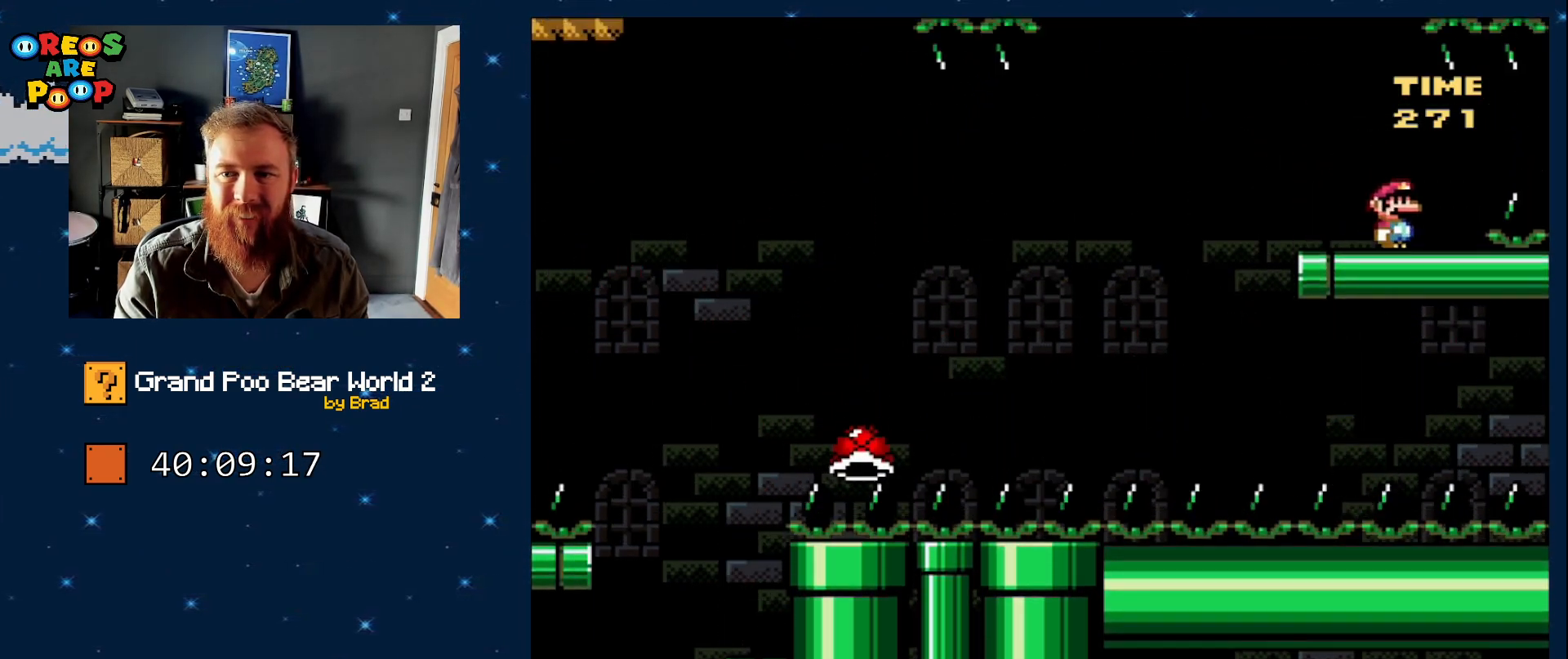
{"dt_ms": 500, "buttons": ["Y", "DPAD_LEFT"], "events": [[33, "DPAD_LEFT", "down"], [133, "DPAD_LEFT", "up"], [383, "DPAD_LEFT", "down"]]}
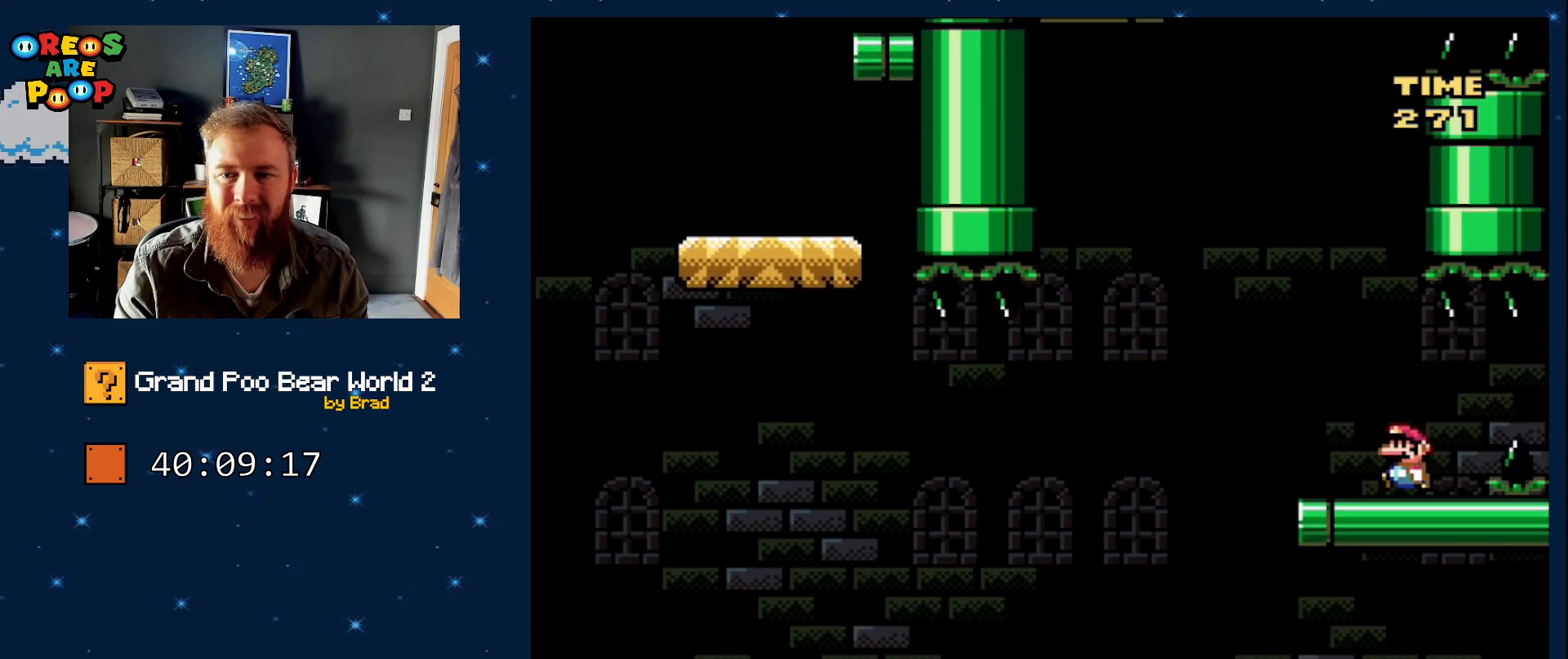
{"dt_ms": 500, "buttons": ["B", "Y"], "events": [[250, "B", "down"], [417, "DPAD_LEFT", "up"]]}